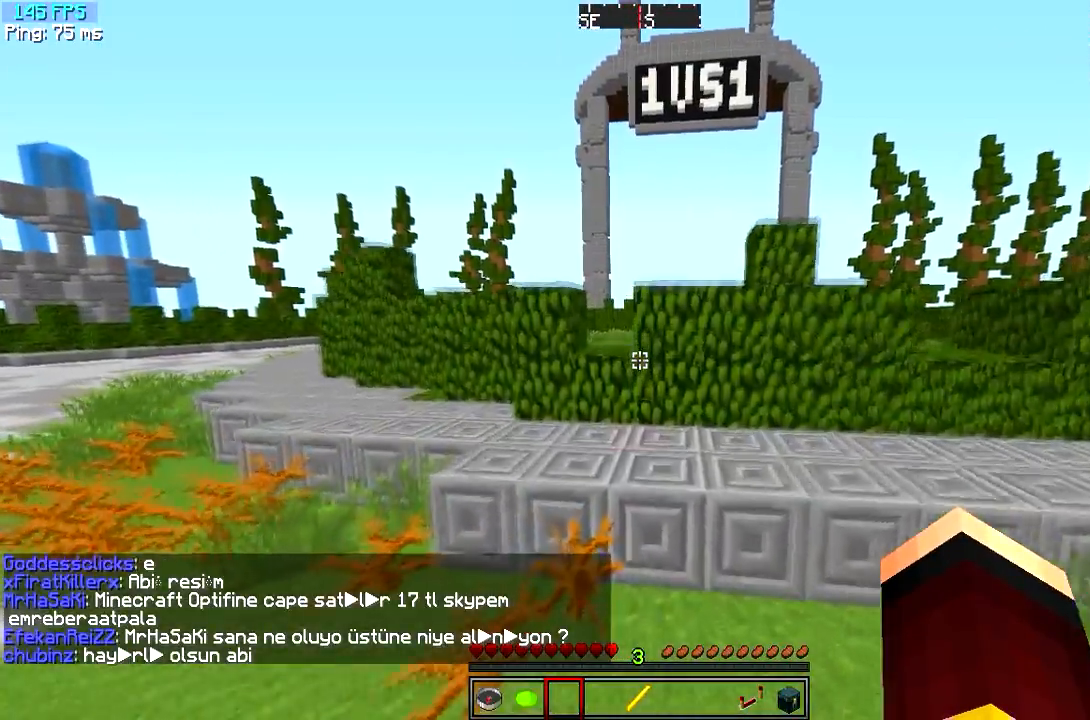
Gameplay with keyboard; each line is a JSON object with the keys held at the frame after it. "events" lists presses ("down") and releases ("up") of "a", "d", "s" and "w" between this image and that frame as [ms after this image, input, new state], when the widget could be followed in between. No other keys are recorded. Mouse input is not recorded.
{"keys": ["w"], "events": []}
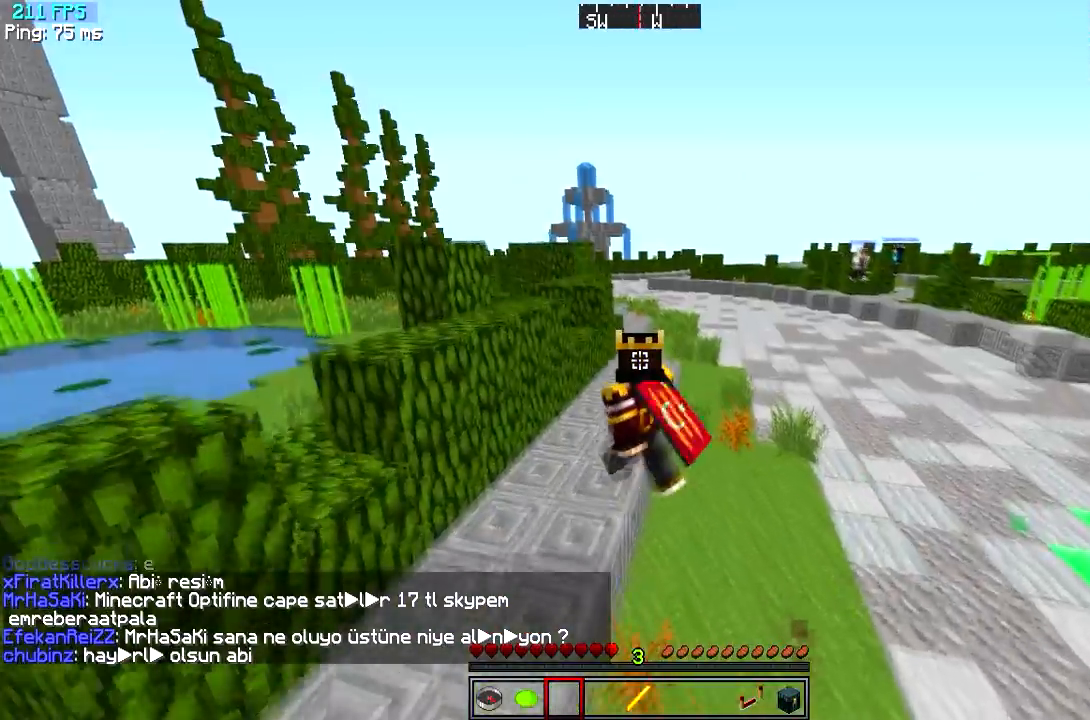
{"keys": ["w"], "events": [[151, "d", "down"], [367, "d", "up"]]}
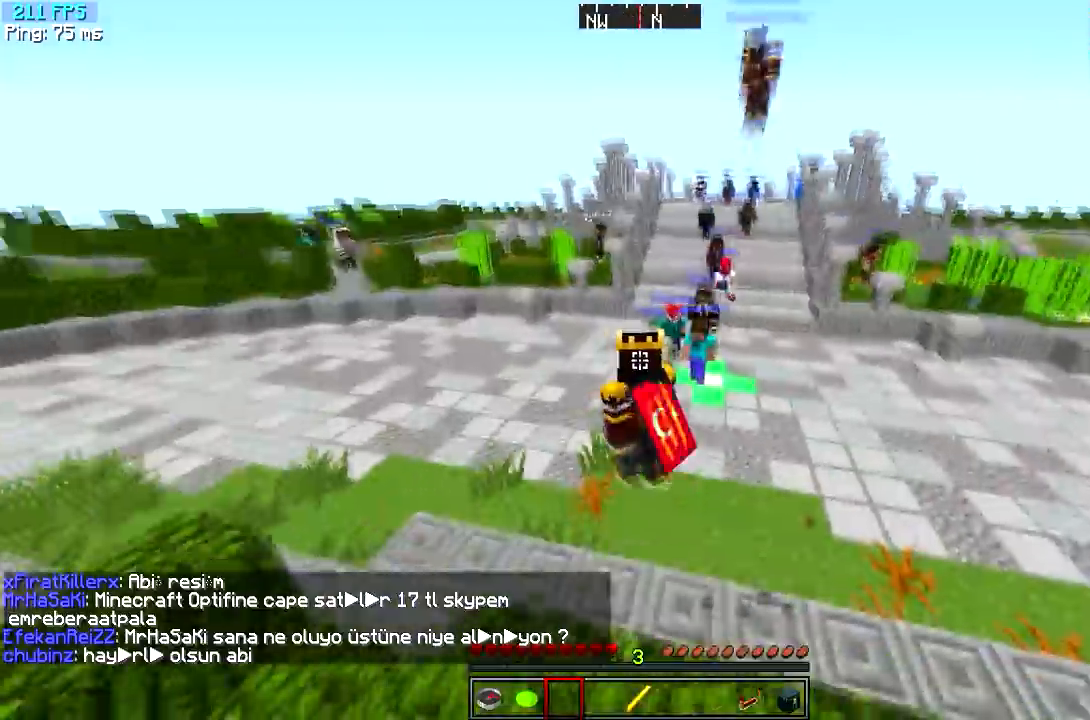
{"keys": ["w"], "events": []}
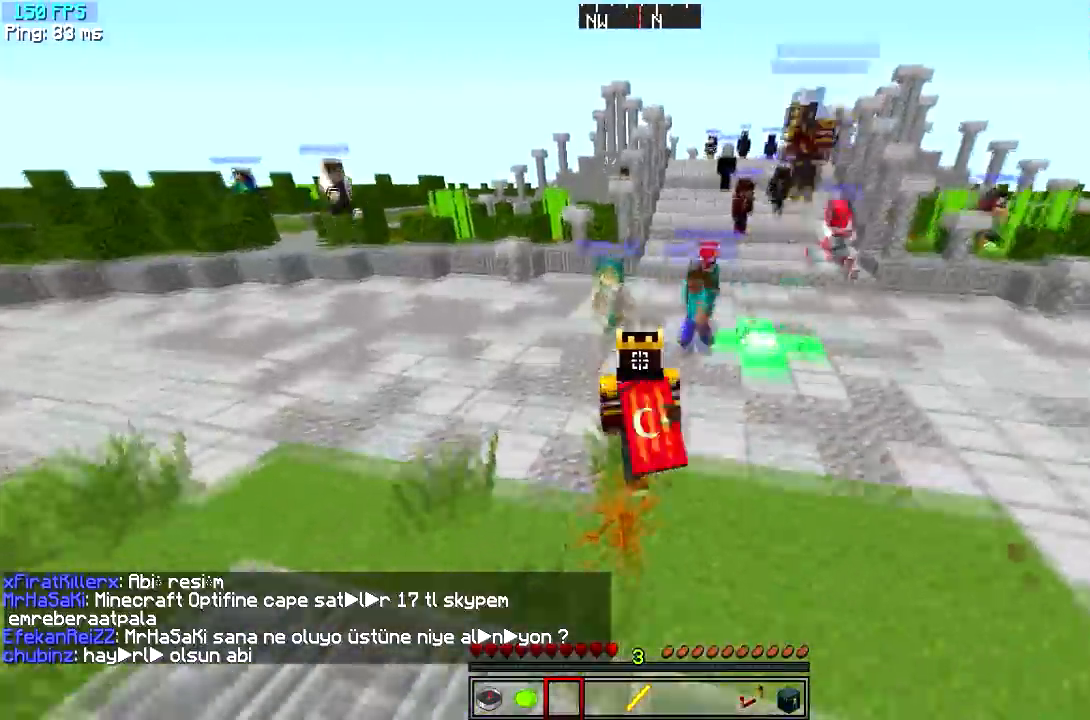
{"keys": ["w"], "events": []}
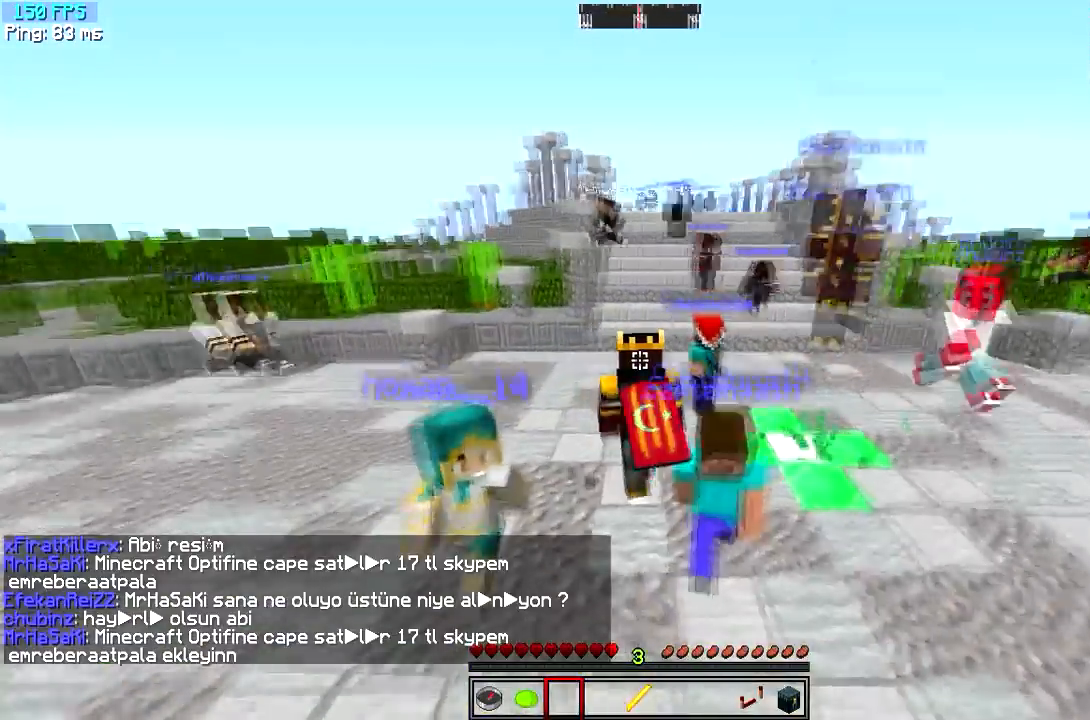
{"keys": ["w"], "events": []}
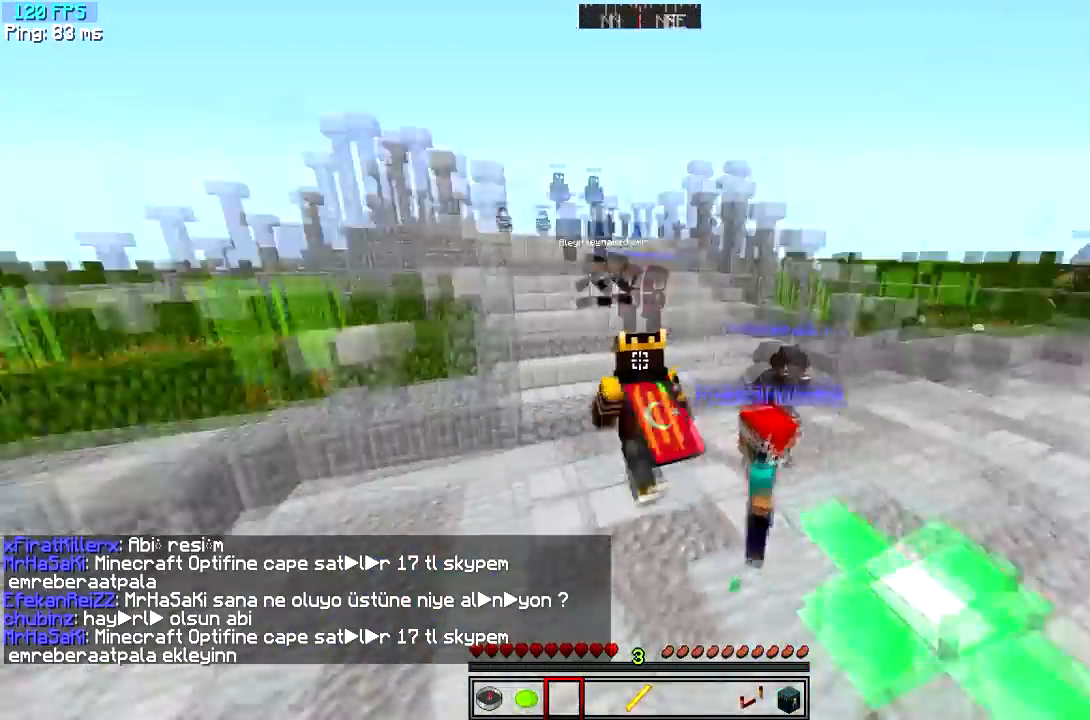
{"keys": ["w"], "events": [[133, "a", "down"], [500, "a", "up"]]}
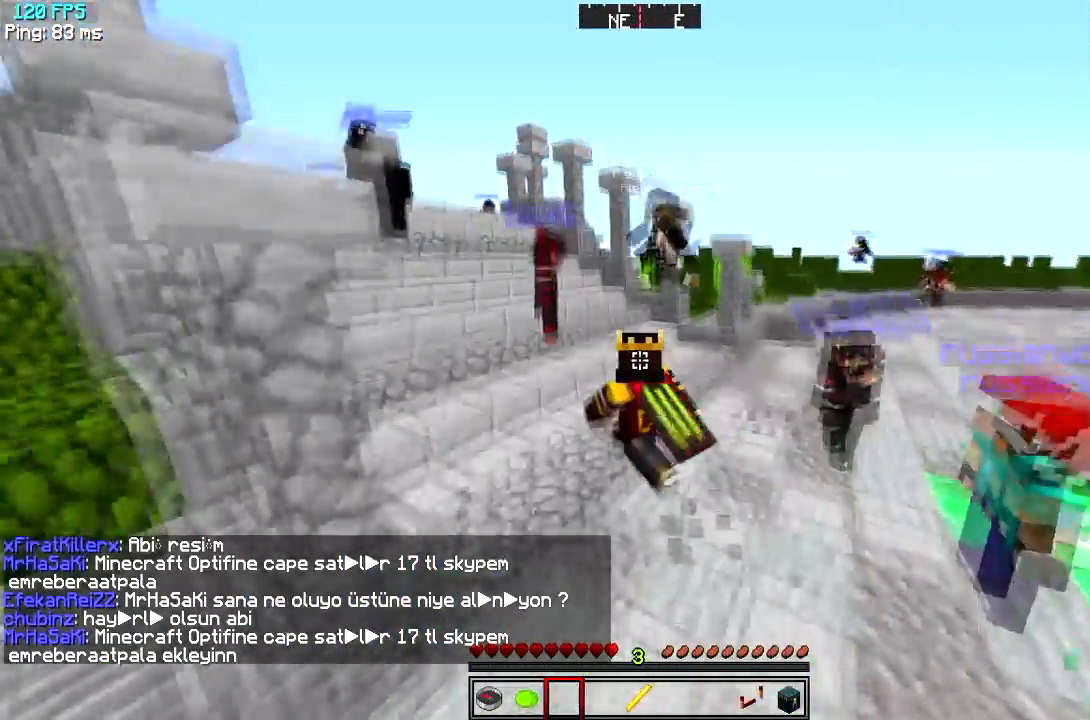
{"keys": ["w"], "events": []}
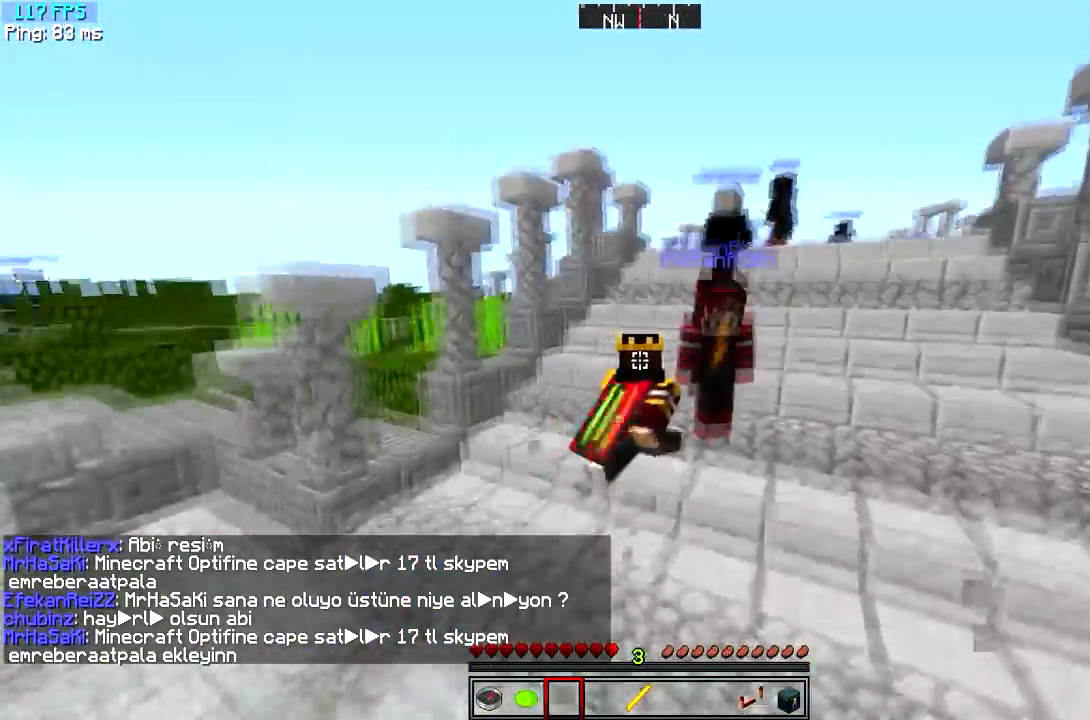
{"keys": ["d", "w"], "events": [[267, "d", "down"]]}
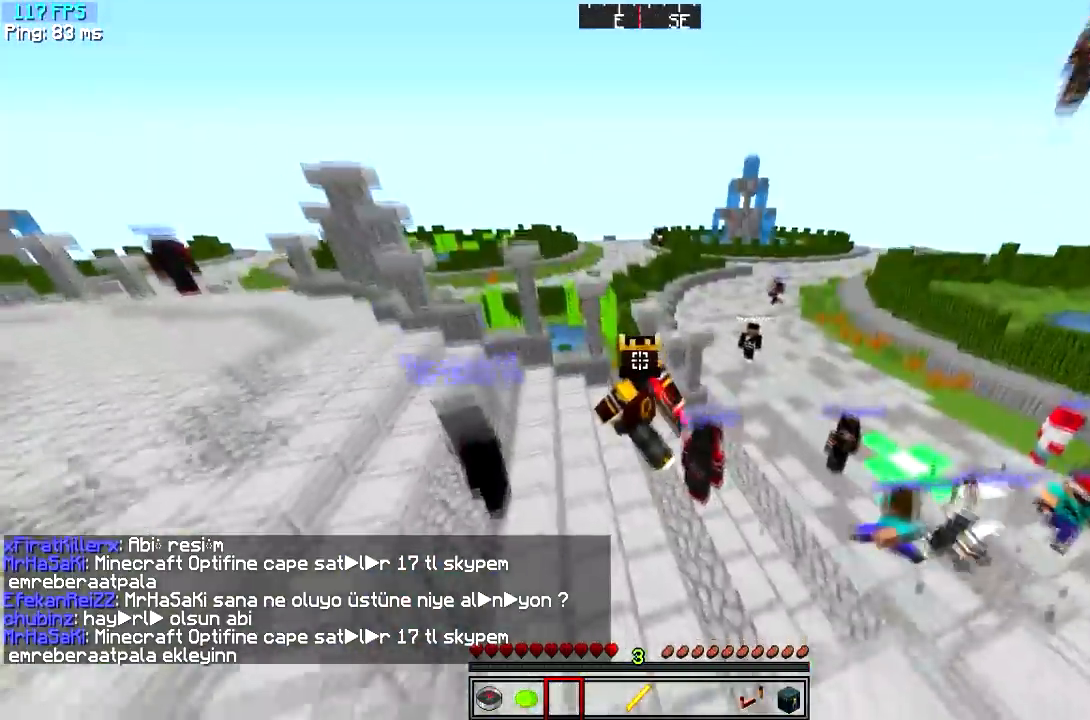
{"keys": ["d", "w"], "events": []}
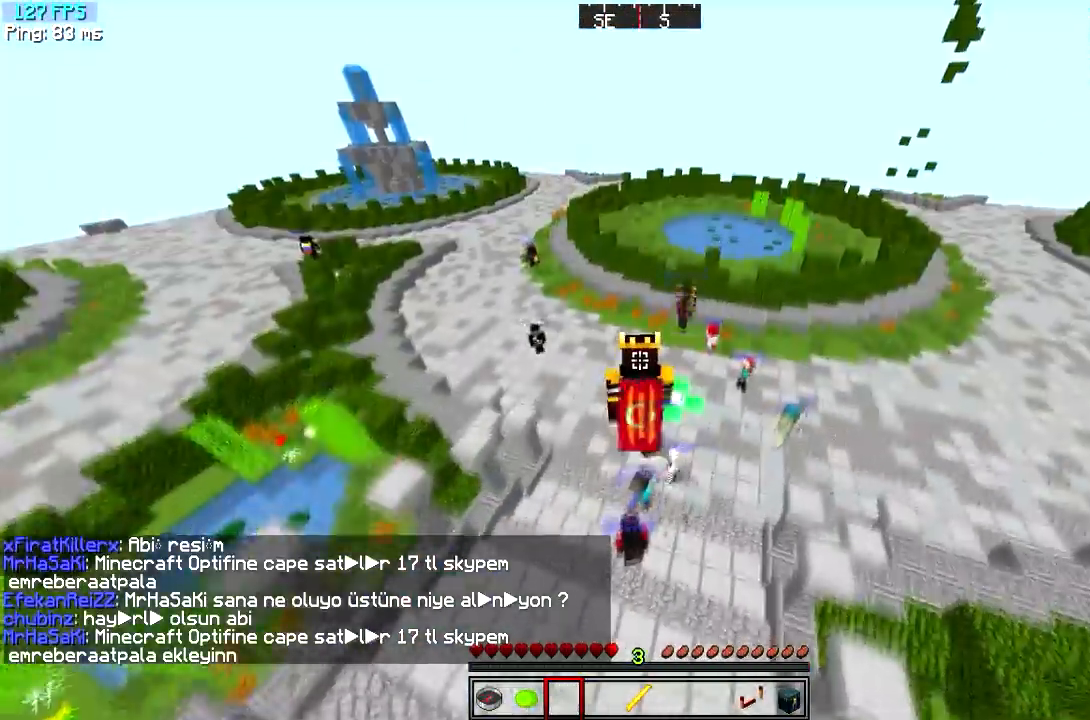
{"keys": ["a", "w"], "events": [[367, "a", "down"], [383, "d", "up"]]}
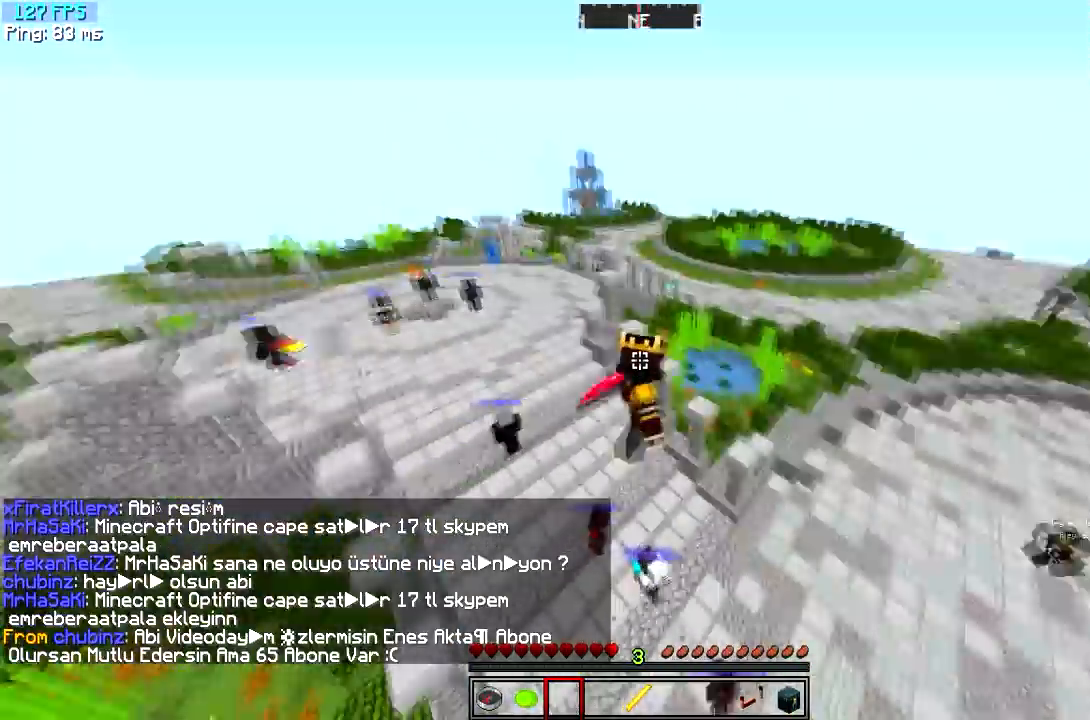
{"keys": ["a", "w"], "events": []}
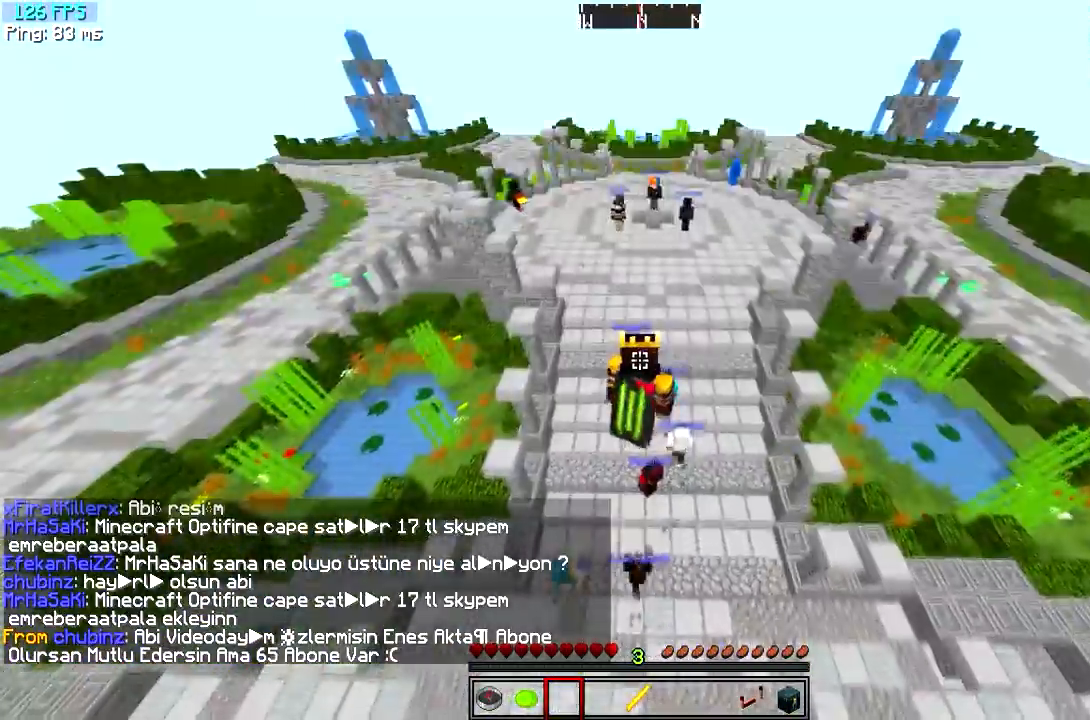
{"keys": ["a", "w"], "events": []}
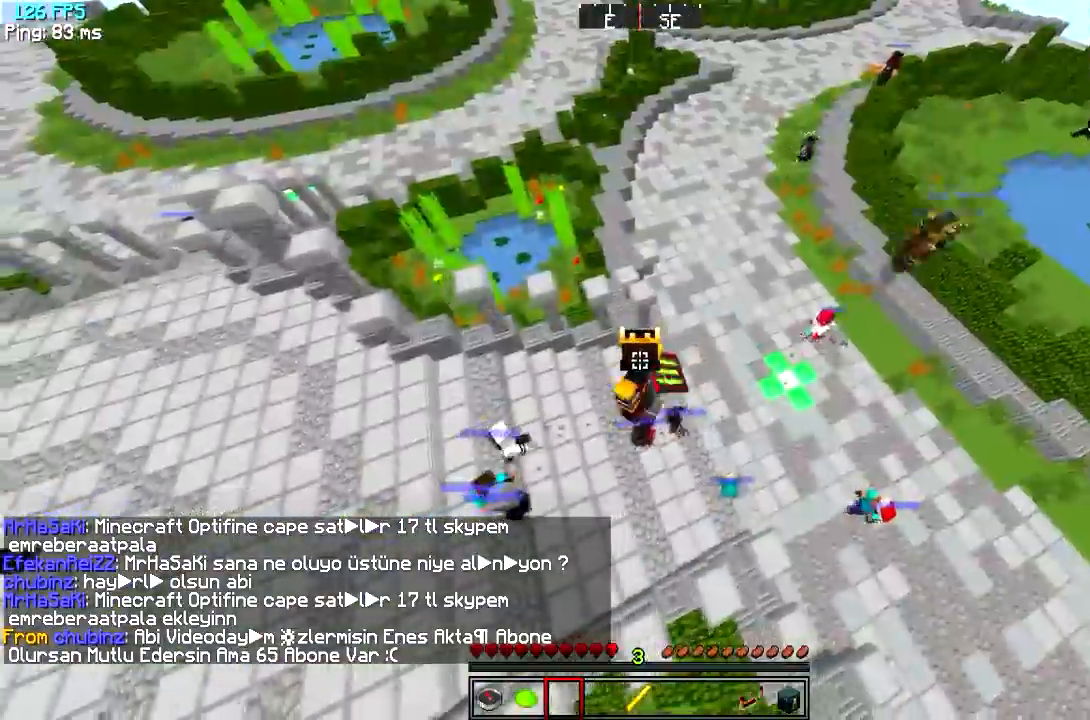
{"keys": ["d", "w"], "events": [[17, "d", "down"], [67, "a", "up"]]}
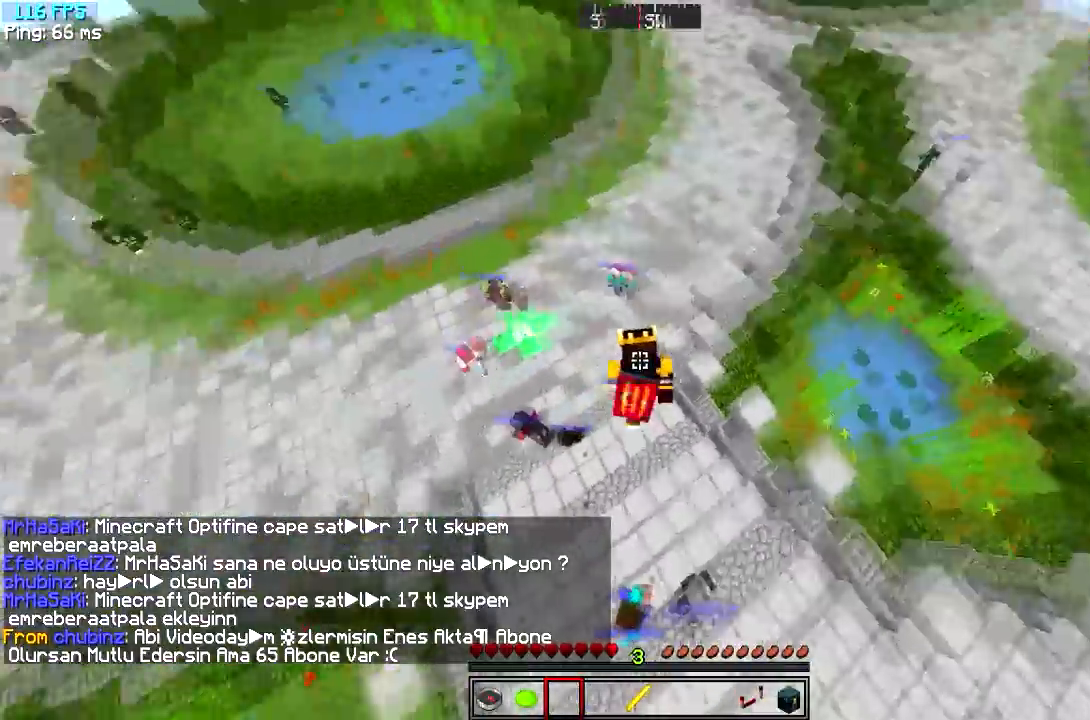
{"keys": ["a", "w"], "events": [[150, "d", "up"], [417, "a", "down"]]}
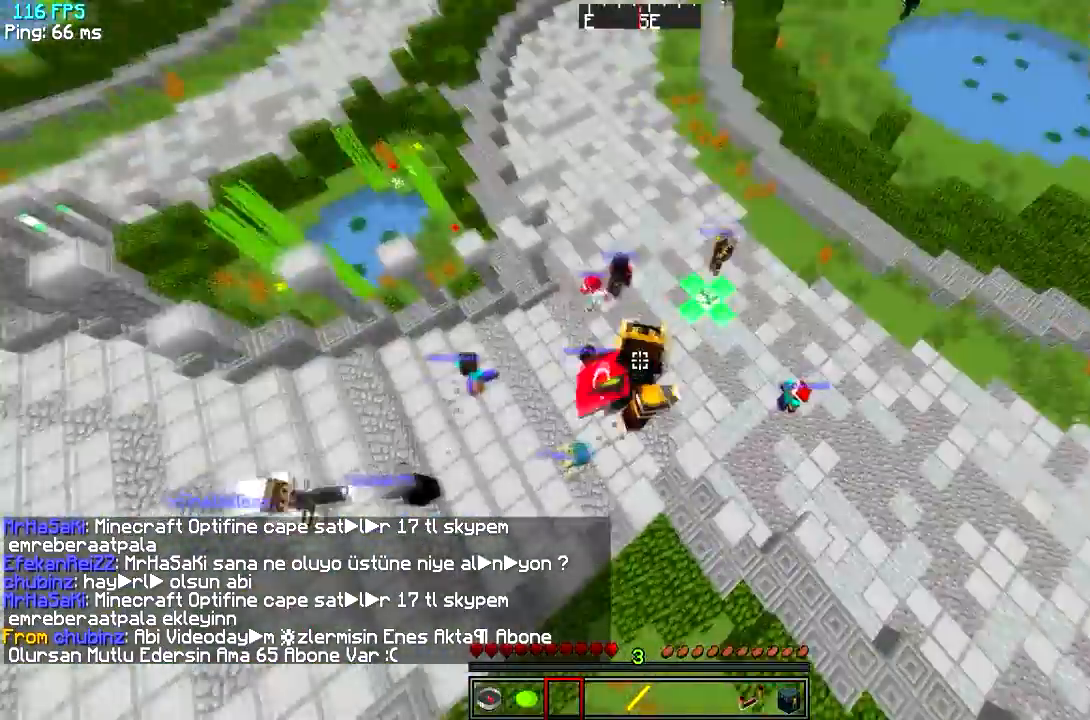
{"keys": ["d", "w"], "events": [[17, "d", "down"], [117, "a", "up"]]}
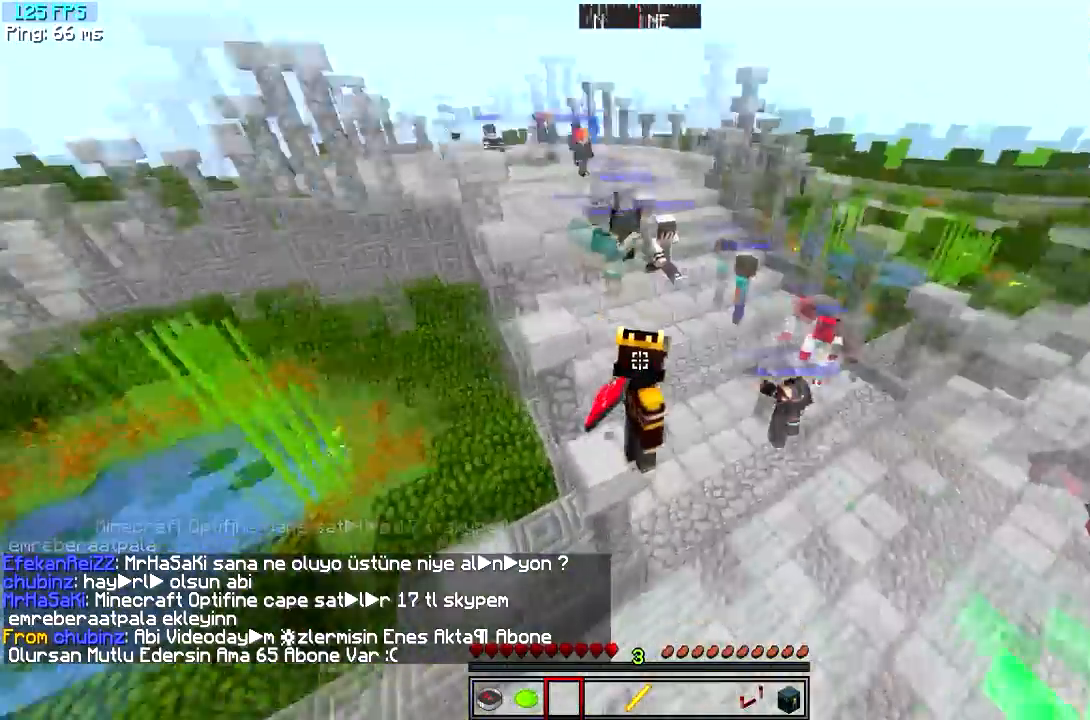
{"keys": ["d", "w"], "events": []}
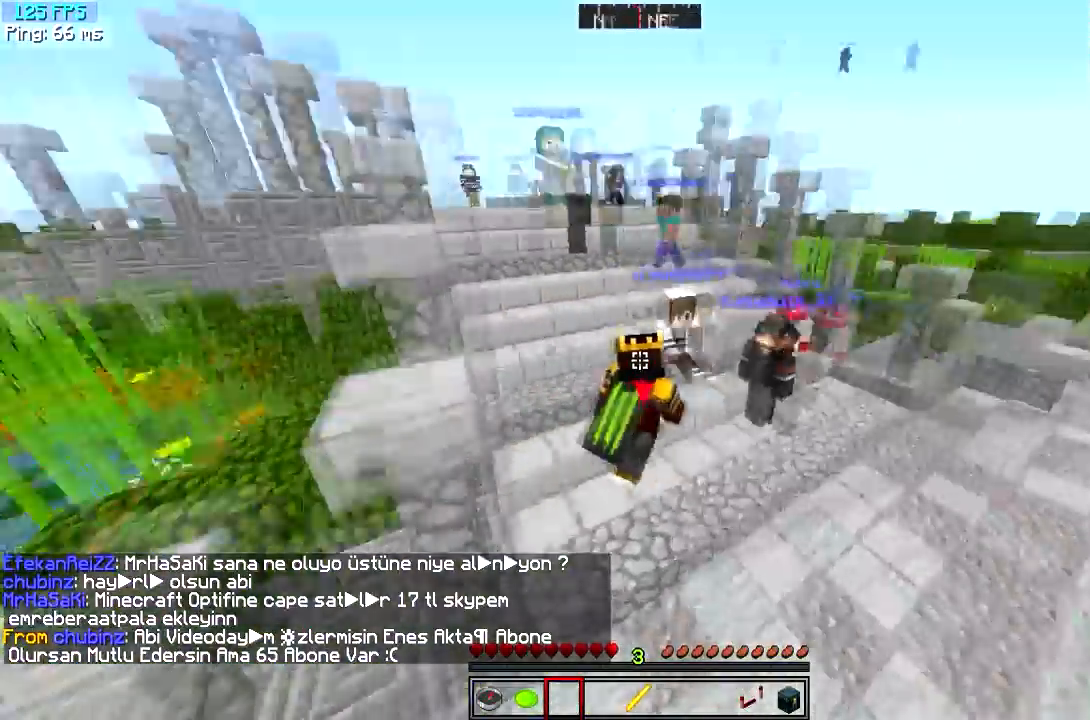
{"keys": ["d", "w"], "events": [[234, "a", "down"], [317, "d", "up"], [434, "d", "down"], [484, "a", "up"]]}
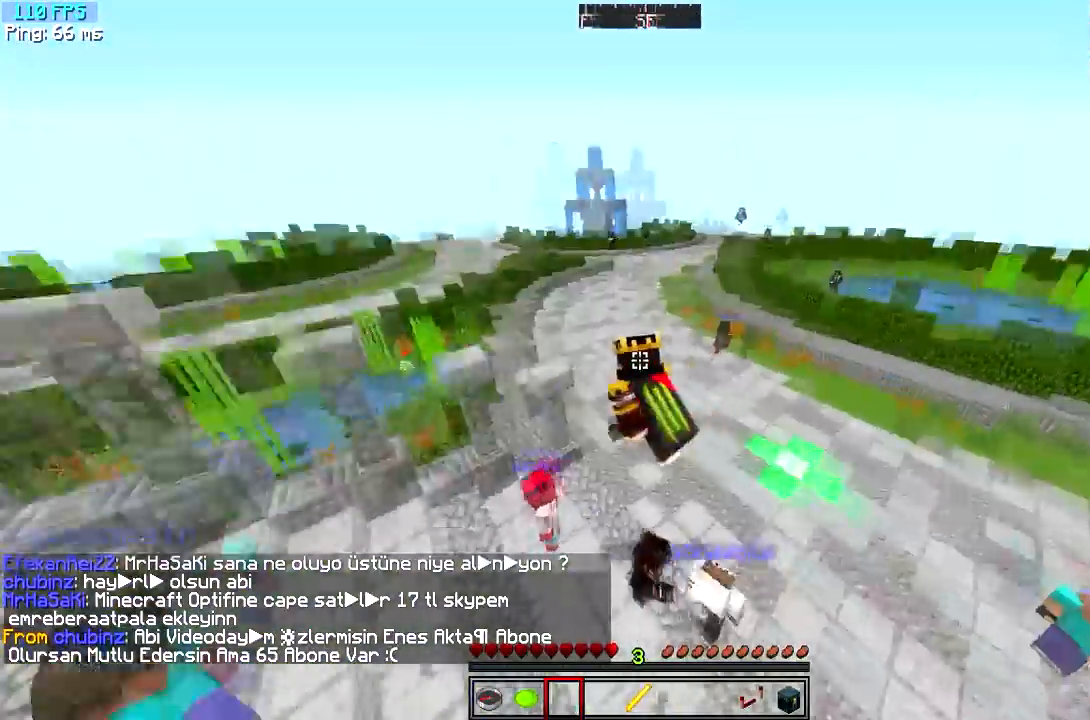
{"keys": ["w"], "events": [[116, "d", "up"]]}
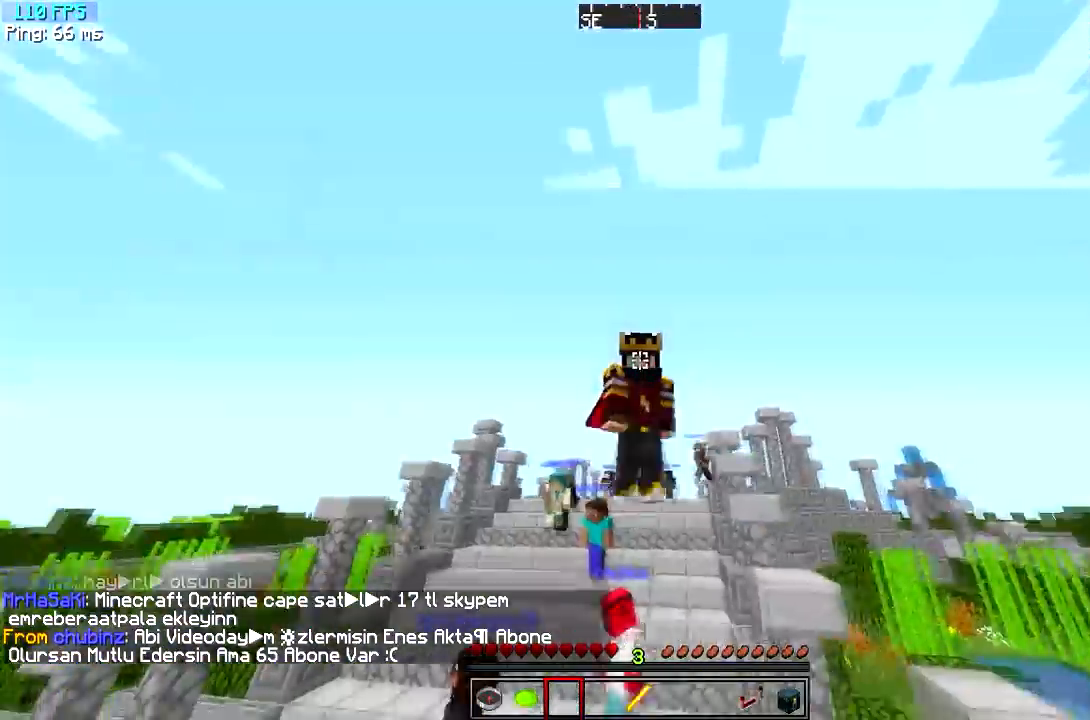
{"keys": [], "events": [[134, "w", "up"]]}
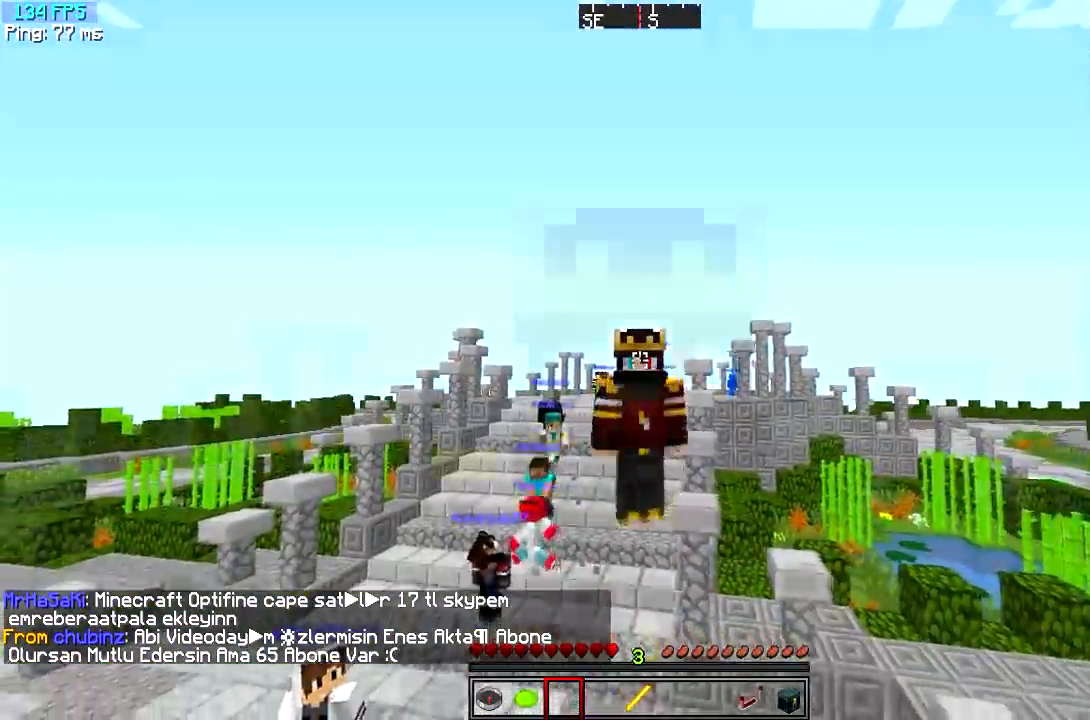
{"keys": [], "events": []}